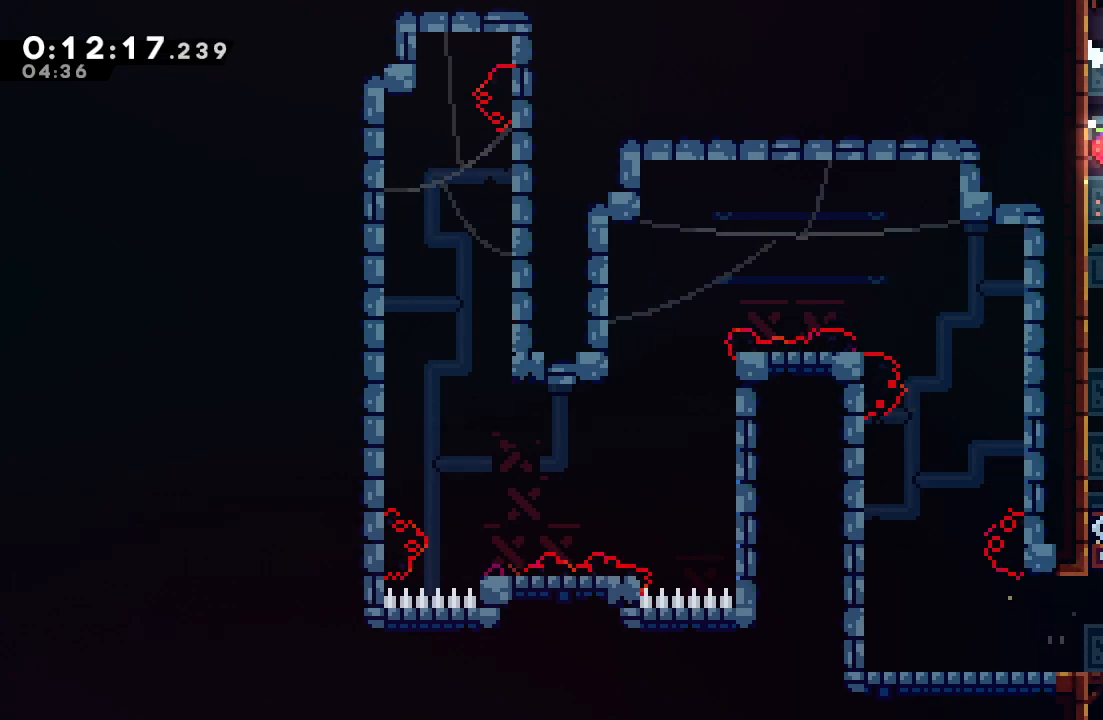
Gameplay with a controller (PlayStation layout); each line is a JSON object with the inputs held at the frame after it. "events" lists button and stick changes between this image and that frame as [ms after this image, input, new state], when the widget could be followed in between. Not read: L3 R3.
{"buttons": [], "left_stick": "center", "right_stick": "center", "events": [[17, "L2", "down"], [83, "R2", "up"], [167, "DPAD_UP", "up"], [167, "L2", "up"], [183, "DPAD_LEFT", "up"], [217, "CIRCLE", "up"], [267, "R1", "up"]]}
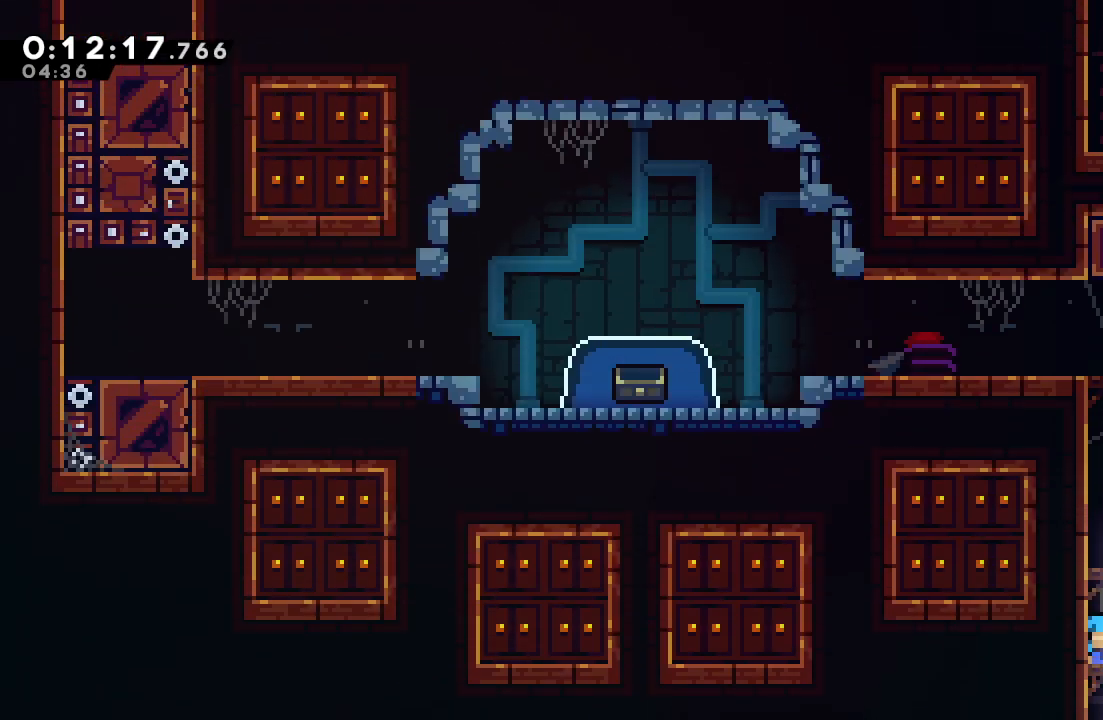
{"buttons": ["CROSS"], "left_stick": "center", "right_stick": "center", "events": [[350, "DPAD_UP", "down"], [367, "CROSS", "down"], [483, "DPAD_UP", "up"]]}
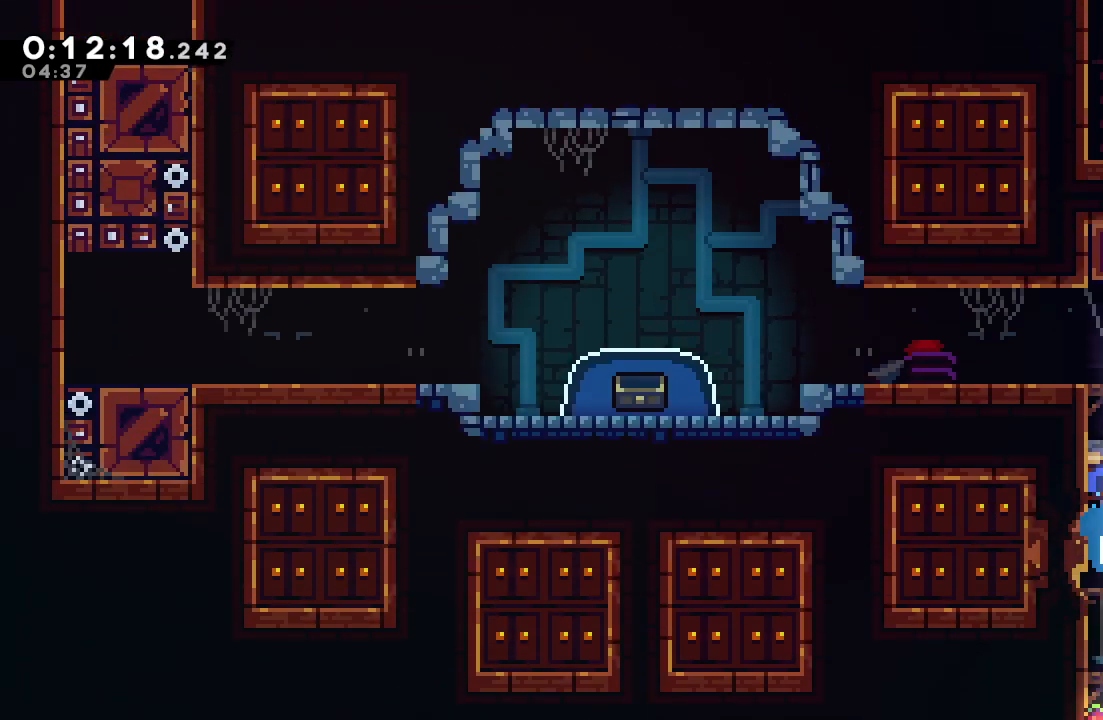
{"buttons": ["CROSS", "DPAD_DOWN", "DPAD_LEFT"], "left_stick": "center", "right_stick": "center", "events": [[17, "CROSS", "up"], [67, "DPAD_LEFT", "down"], [383, "DPAD_DOWN", "down"], [417, "CROSS", "down"]]}
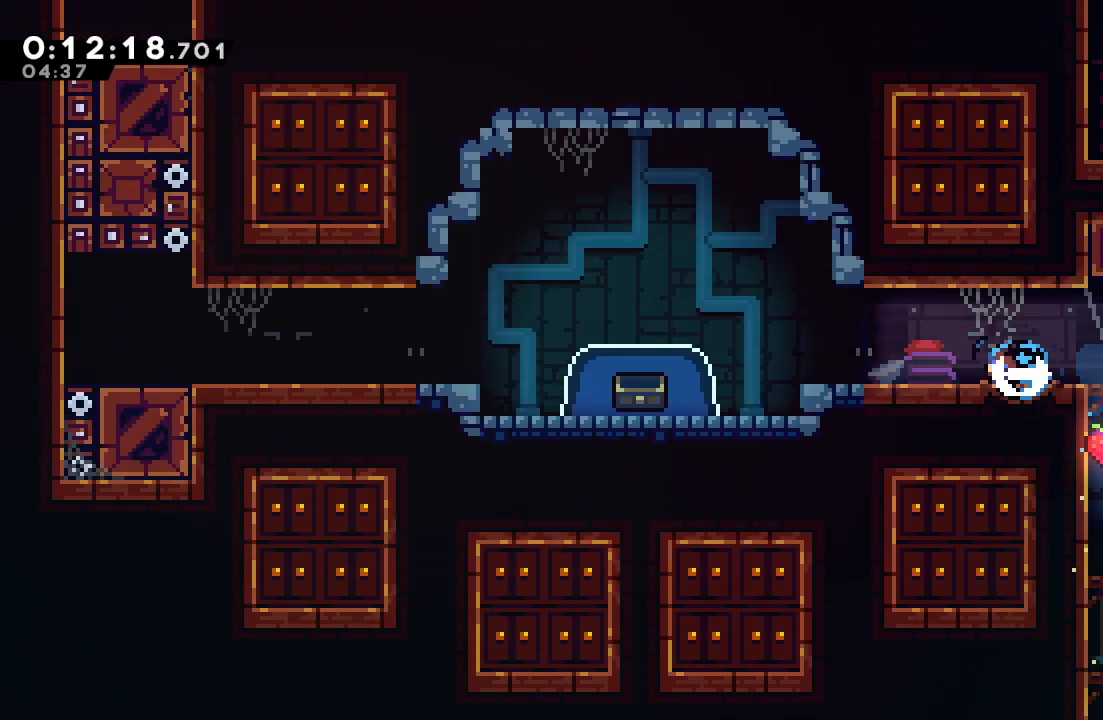
{"buttons": ["CIRCLE", "DPAD_DOWN"], "left_stick": "center", "right_stick": "center", "events": [[50, "CROSS", "up"], [67, "DPAD_DOWN", "up"], [117, "CIRCLE", "down"], [300, "DPAD_DOWN", "down"], [317, "DPAD_LEFT", "up"], [367, "CROSS", "down"], [483, "CROSS", "up"]]}
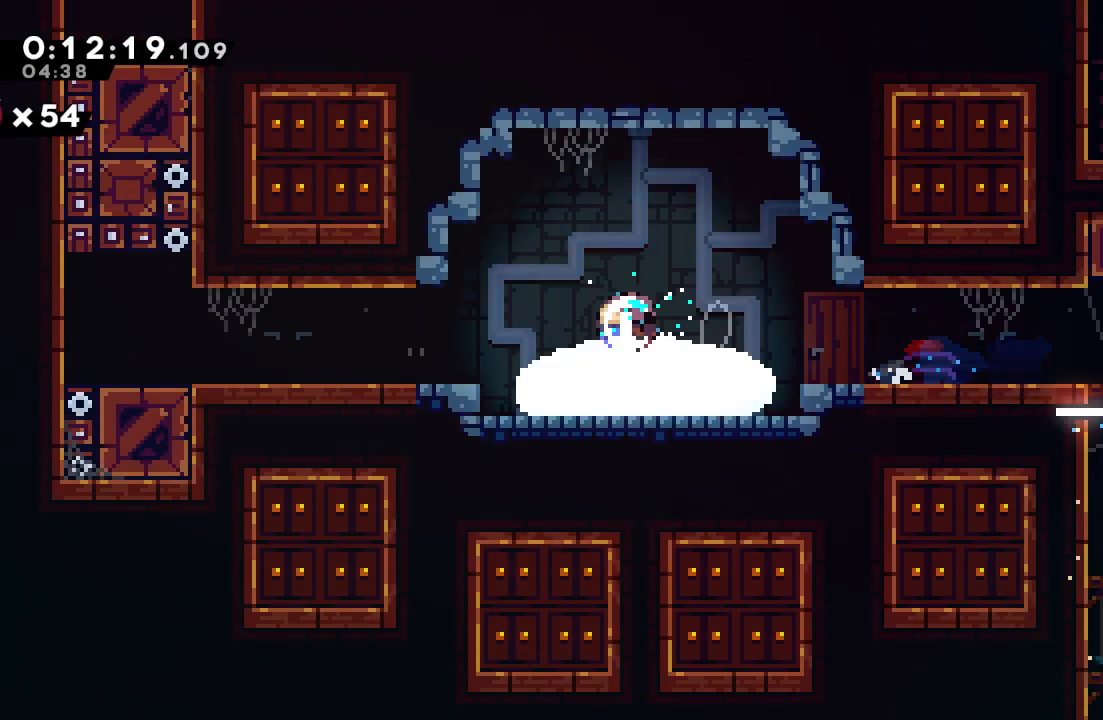
{"buttons": ["DPAD_DOWN", "DPAD_LEFT"], "left_stick": "center", "right_stick": "center", "events": [[17, "CIRCLE", "up"], [183, "DPAD_LEFT", "down"]]}
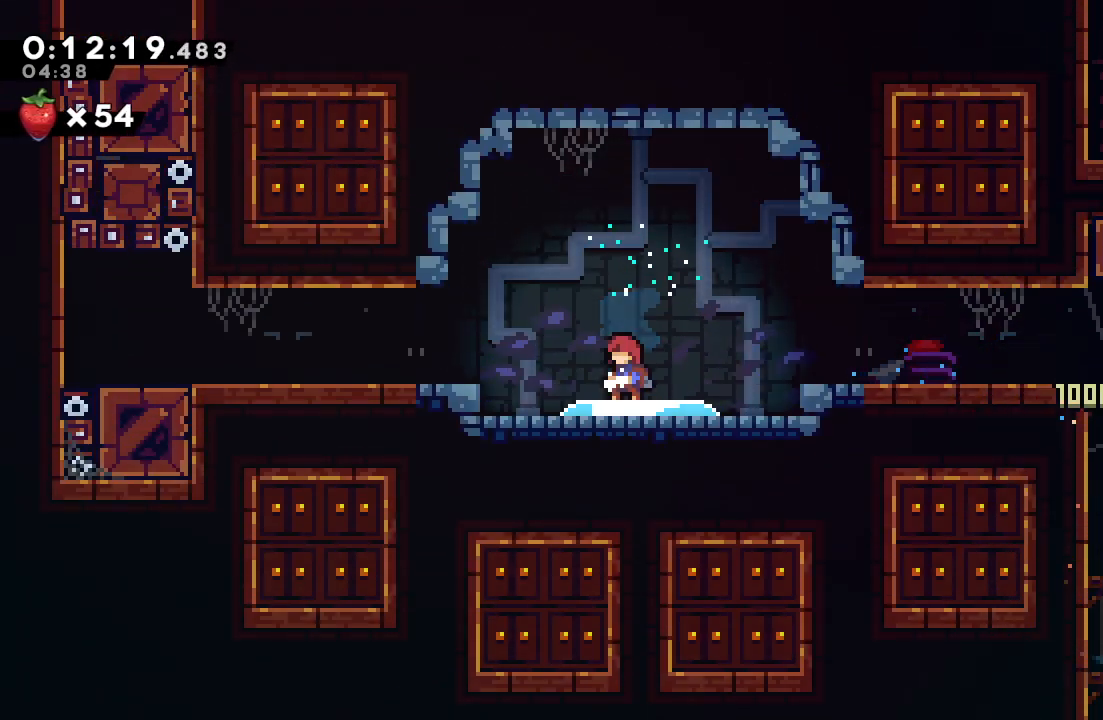
{"buttons": ["DPAD_DOWN", "DPAD_LEFT"], "left_stick": "center", "right_stick": "center", "events": []}
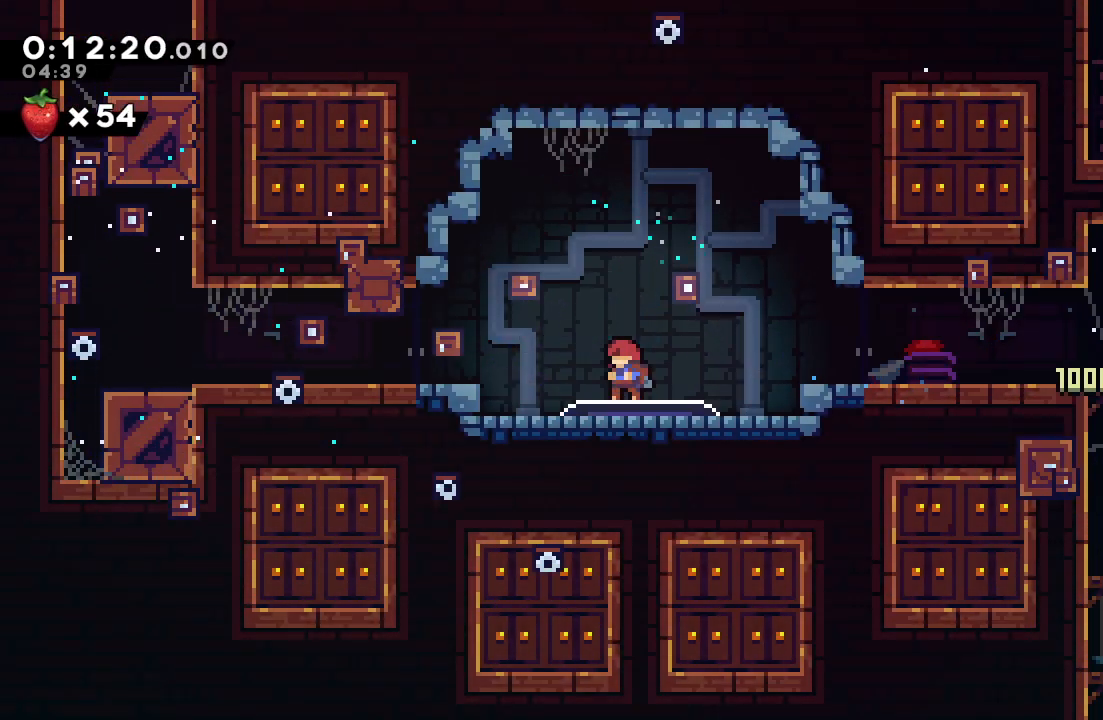
{"buttons": ["DPAD_DOWN", "DPAD_LEFT"], "left_stick": "center", "right_stick": "center", "events": []}
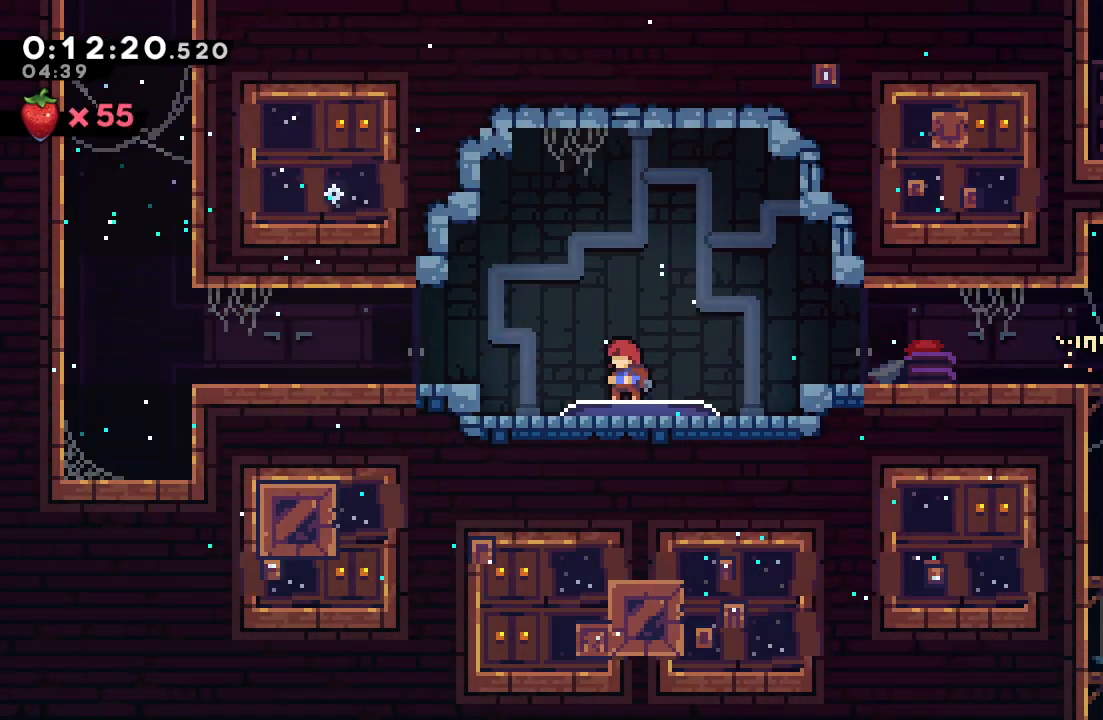
{"buttons": ["DPAD_LEFT"], "left_stick": "center", "right_stick": "center", "events": [[233, "CROSS", "down"], [250, "CIRCLE", "down"], [300, "CROSS", "up"], [383, "CIRCLE", "up"], [400, "DPAD_DOWN", "up"]]}
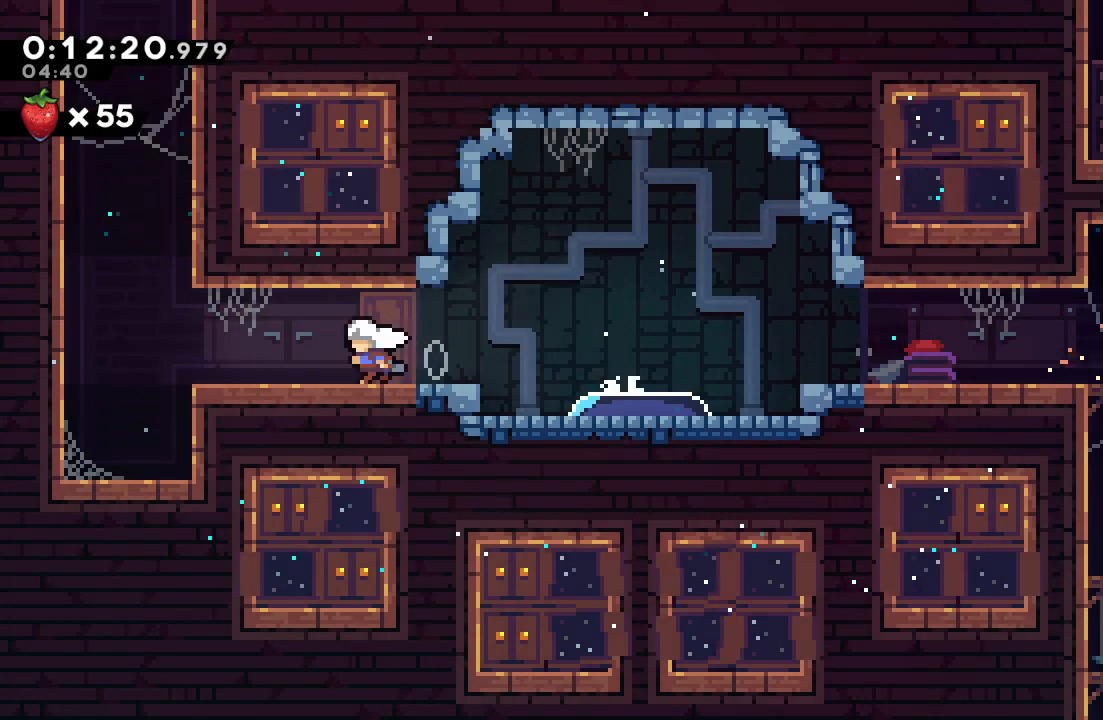
{"buttons": ["DPAD_RIGHT"], "left_stick": "center", "right_stick": "center", "events": [[67, "CIRCLE", "down"], [233, "CIRCLE", "up"], [267, "DPAD_LEFT", "up"], [283, "DPAD_UP", "down"], [317, "CROSS", "down"], [417, "DPAD_UP", "up"], [467, "CROSS", "up"], [483, "DPAD_RIGHT", "down"]]}
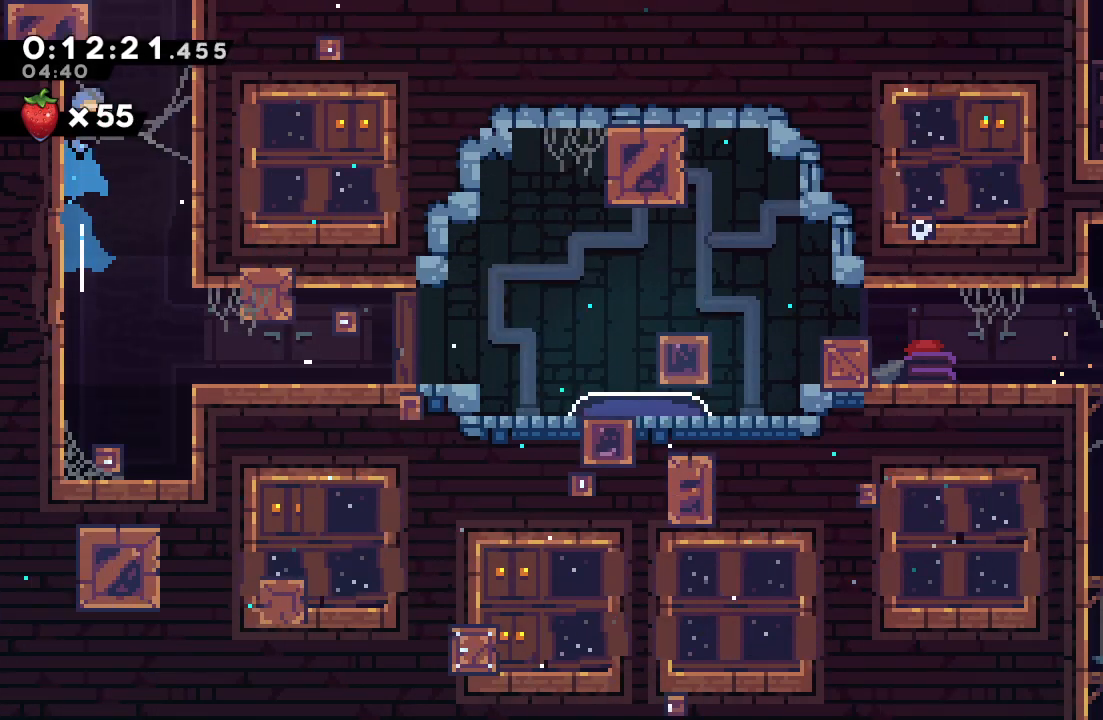
{"buttons": ["DPAD_RIGHT"], "left_stick": "center", "right_stick": "center", "events": [[50, "CIRCLE", "down"], [350, "CIRCLE", "up"]]}
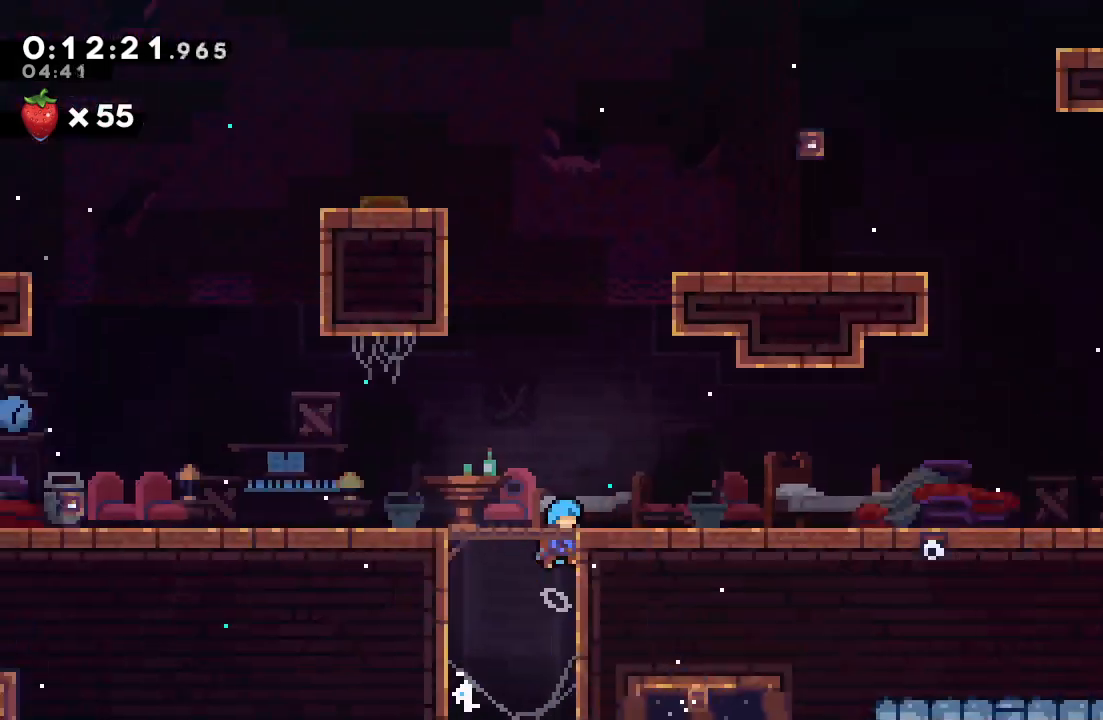
{"buttons": ["CIRCLE"], "left_stick": "center", "right_stick": "center"}
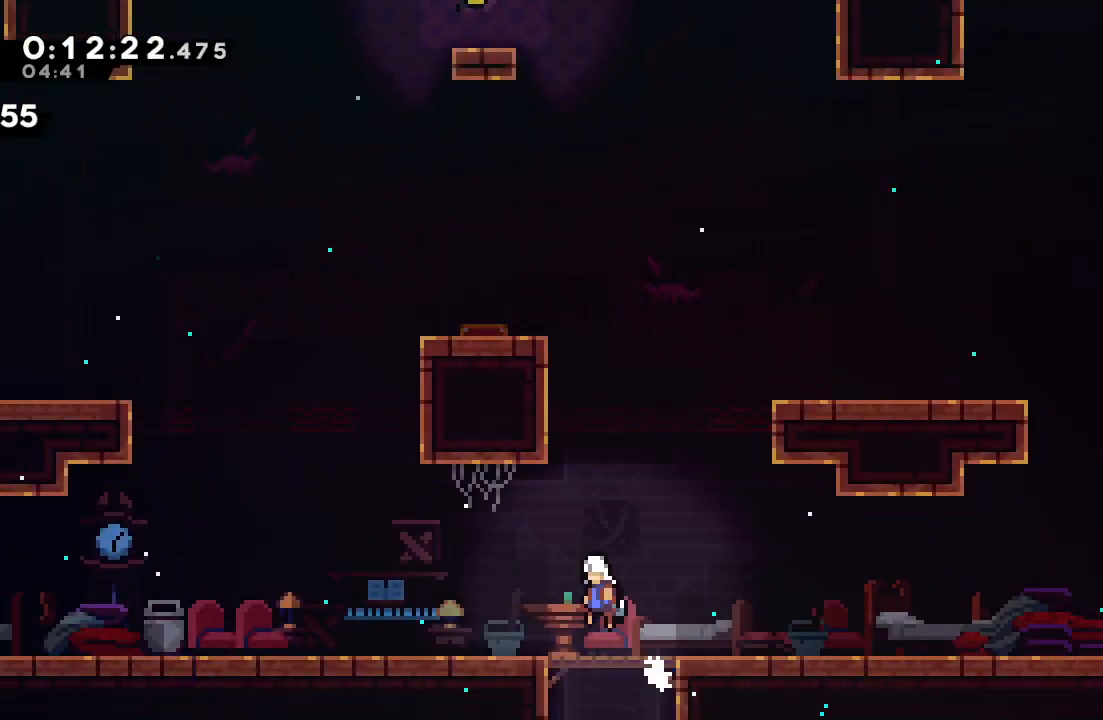
{"buttons": ["CIRCLE", "TRIANGLE", "R1", "DPAD_LEFT"], "left_stick": "center", "right_stick": "center", "events": [[117, "DPAD_UP", "down"], [133, "CROSS", "down"], [200, "R1", "down"], [233, "CROSS", "up"], [267, "DPAD_LEFT", "down"], [500, "DPAD_UP", "up"], [500, "TRIANGLE", "down"]]}
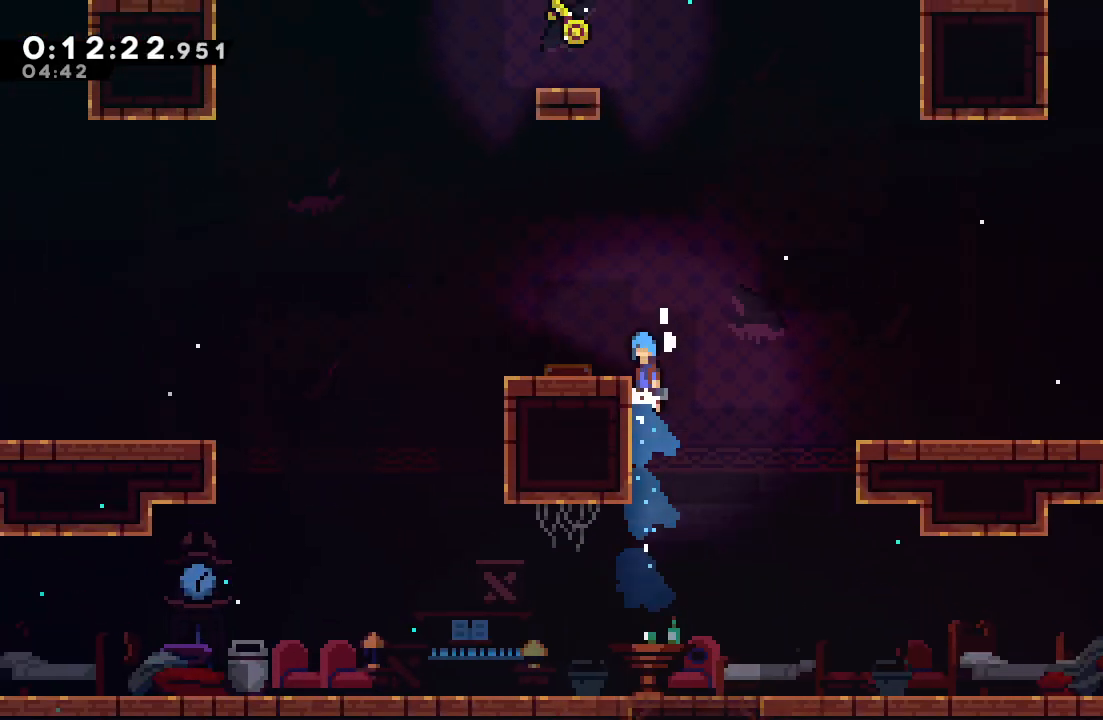
{"buttons": ["DPAD_RIGHT"], "left_stick": "center", "right_stick": "center", "events": [[133, "TRIANGLE", "up"], [150, "CIRCLE", "up"], [183, "R1", "up"], [250, "DPAD_LEFT", "up"], [367, "DPAD_RIGHT", "down"]]}
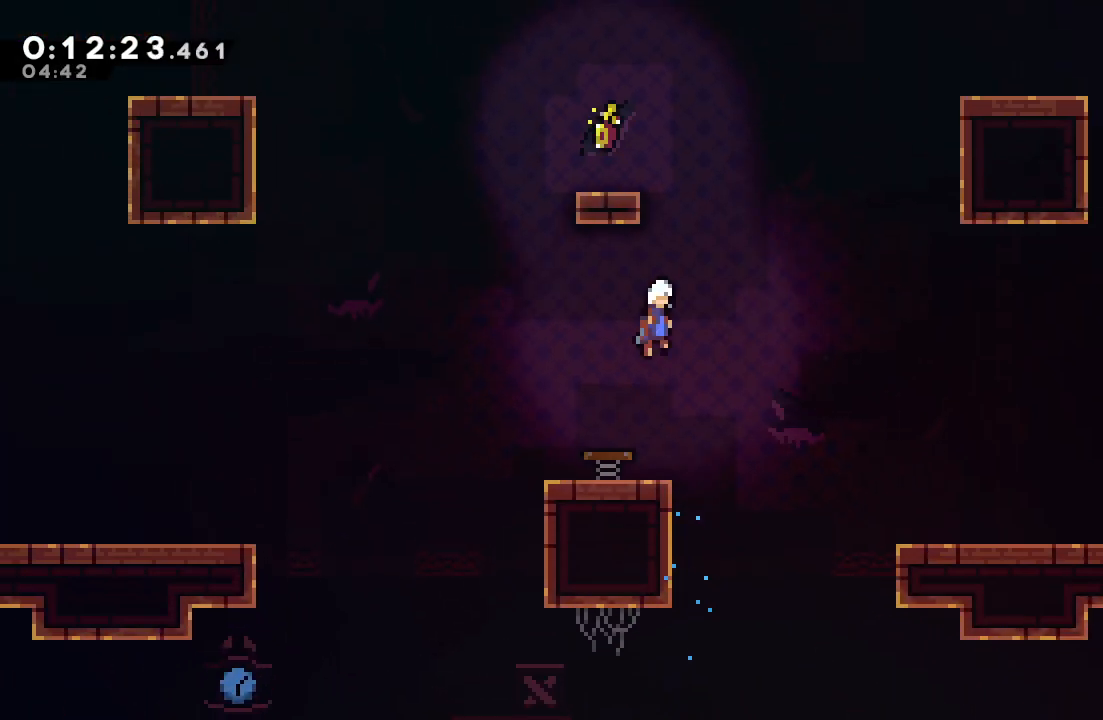
{"buttons": ["DPAD_DOWN"], "left_stick": "center", "right_stick": "center"}
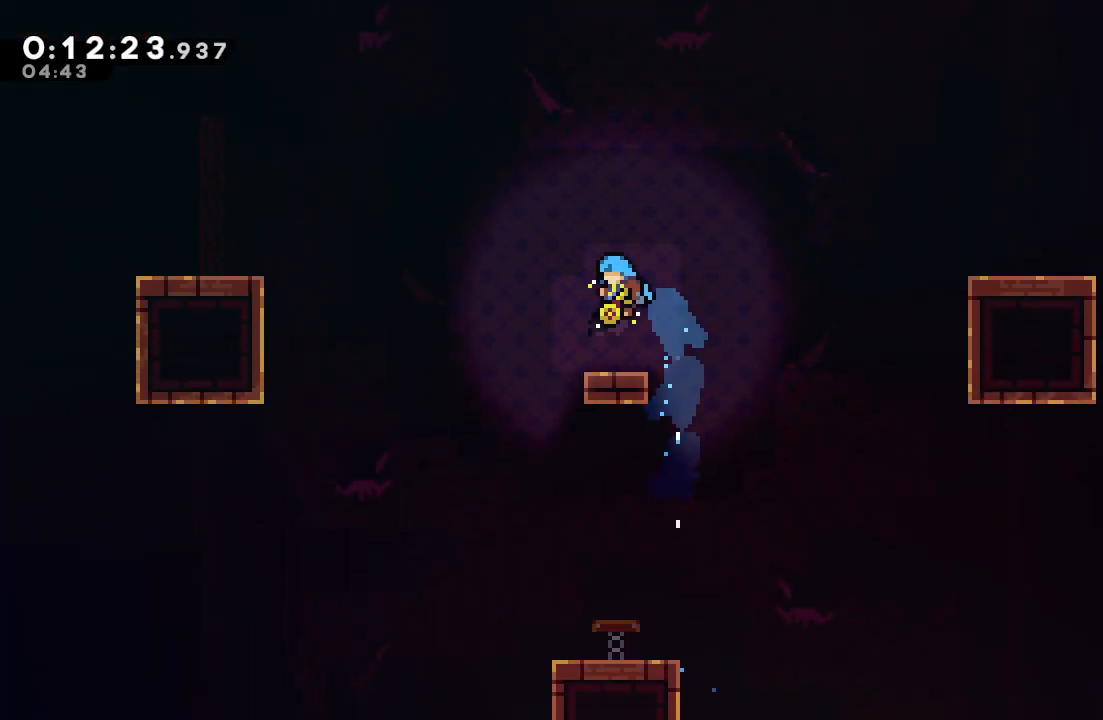
{"buttons": ["CROSS", "CIRCLE", "DPAD_LEFT"], "left_stick": "center", "right_stick": "center", "events": [[167, "DPAD_DOWN", "up"], [233, "DPAD_LEFT", "down"], [250, "CROSS", "down"], [350, "CIRCLE", "down"]]}
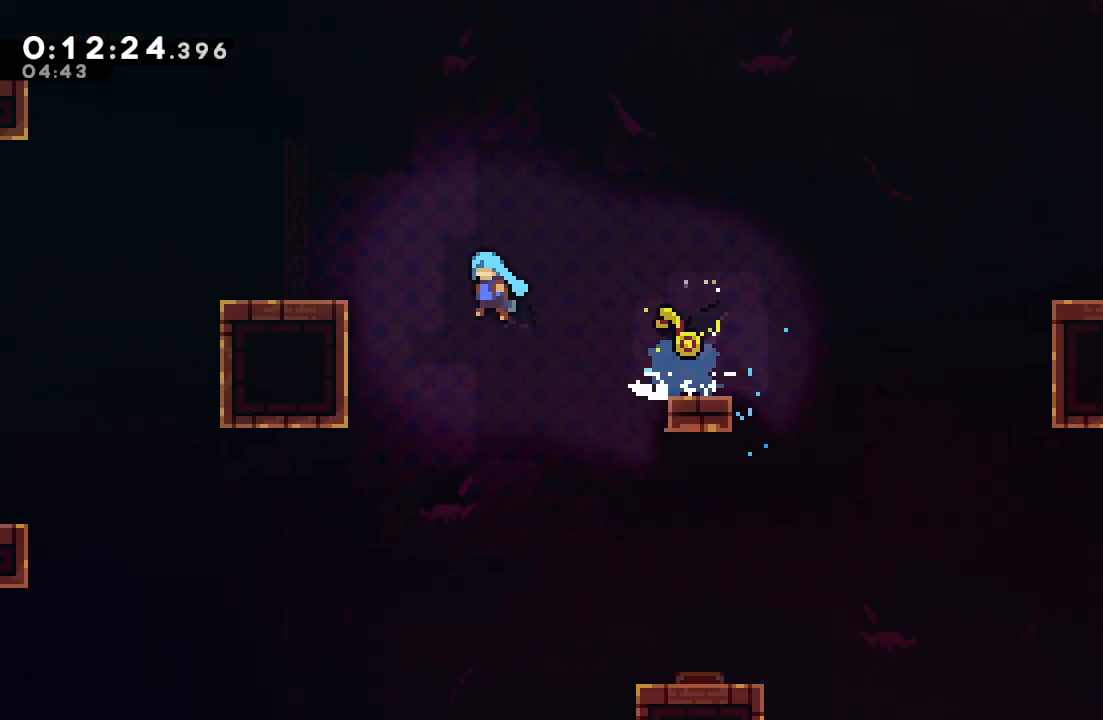
{"buttons": ["CIRCLE", "DPAD_UP", "DPAD_LEFT"], "left_stick": "center", "right_stick": "center", "events": [[100, "CROSS", "up"], [150, "CIRCLE", "up"], [300, "CIRCLE", "down"], [467, "DPAD_UP", "down"]]}
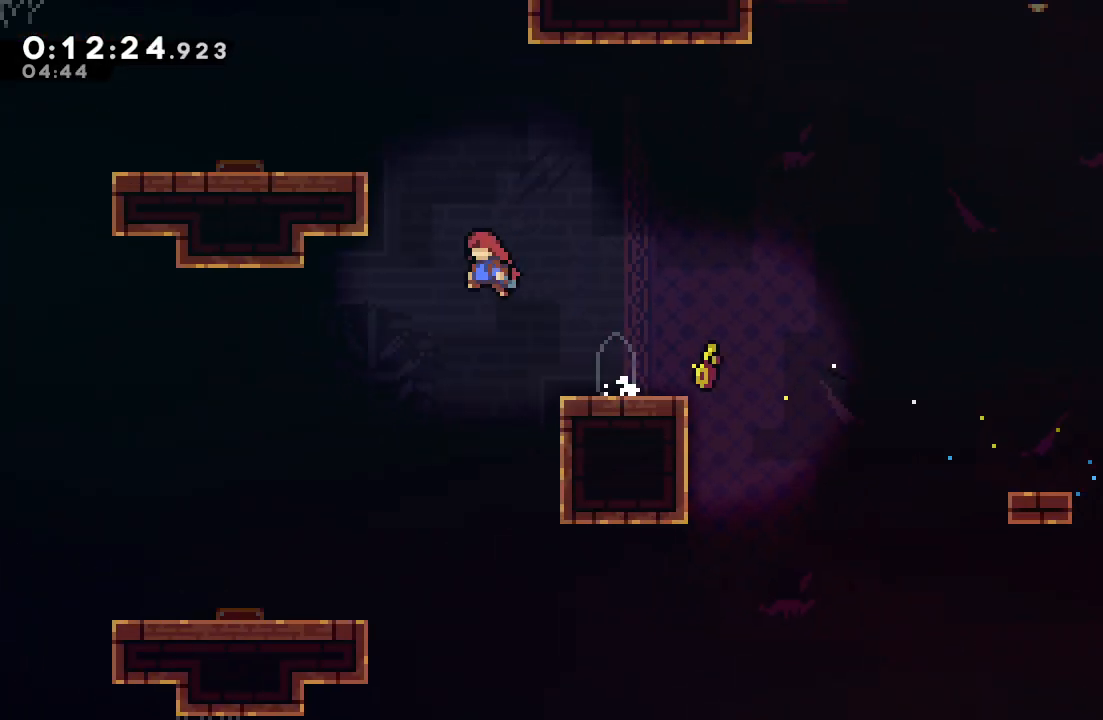
{"buttons": ["R1", "DPAD_LEFT"], "left_stick": "center", "right_stick": "center", "events": [[33, "CROSS", "down"], [117, "R1", "down"], [133, "CROSS", "up"], [183, "DPAD_UP", "up"], [233, "CIRCLE", "up"], [350, "R2", "down"], [400, "R2", "up"]]}
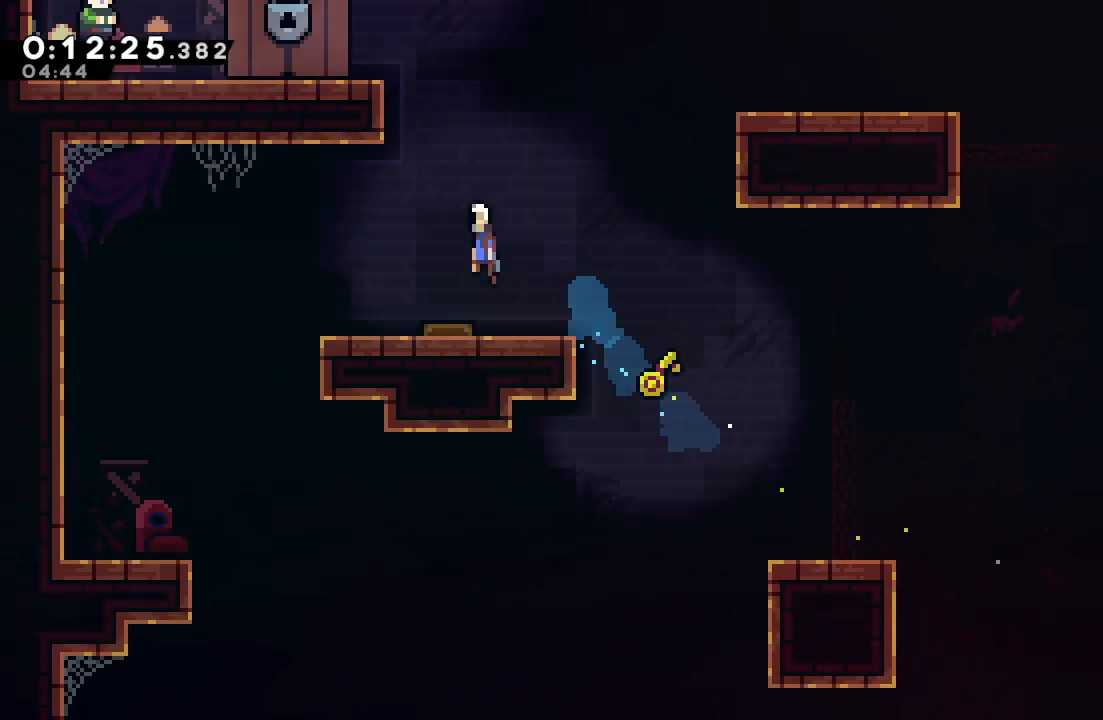
{"buttons": ["DPAD_LEFT"], "left_stick": "center", "right_stick": "center"}
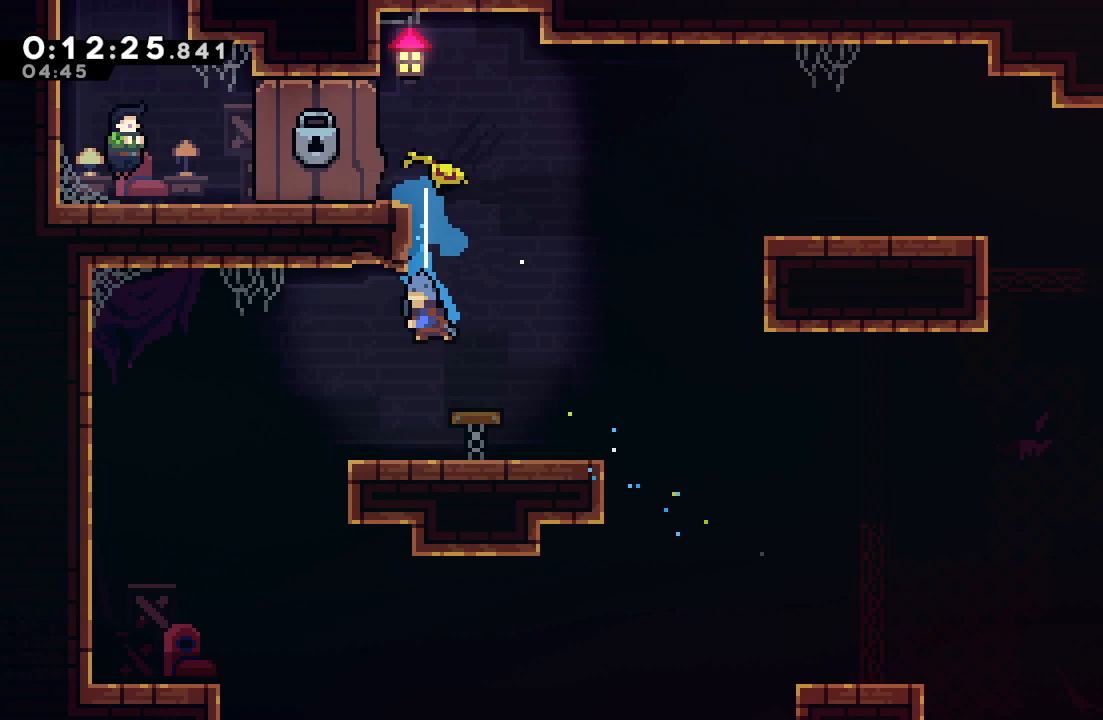
{"buttons": ["CROSS", "DPAD_DOWN"], "left_stick": "center", "right_stick": "center", "events": [[450, "DPAD_DOWN", "down"], [450, "DPAD_LEFT", "up"], [500, "CROSS", "down"]]}
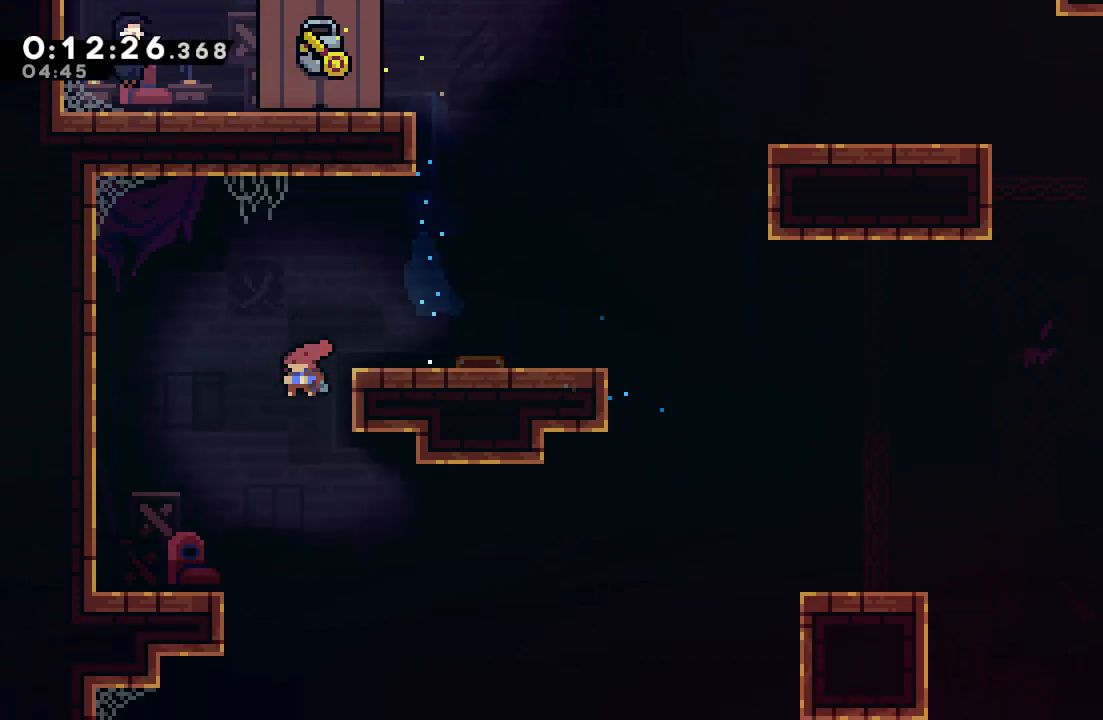
{"buttons": ["DPAD_DOWN", "DPAD_LEFT"], "left_stick": "center", "right_stick": "center", "events": [[117, "CROSS", "up"], [283, "DPAD_LEFT", "down"]]}
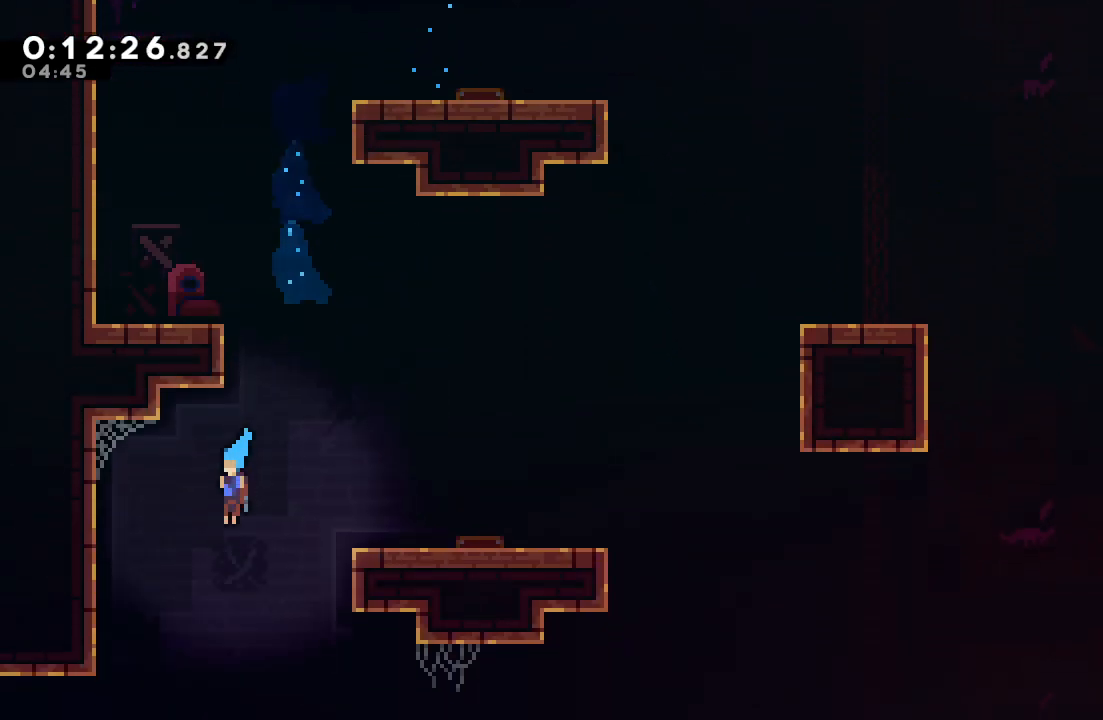
{"buttons": ["DPAD_DOWN", "DPAD_LEFT"], "left_stick": "center", "right_stick": "center", "events": [[317, "CROSS", "down"], [367, "CIRCLE", "down"], [383, "CROSS", "up"], [433, "CIRCLE", "up"]]}
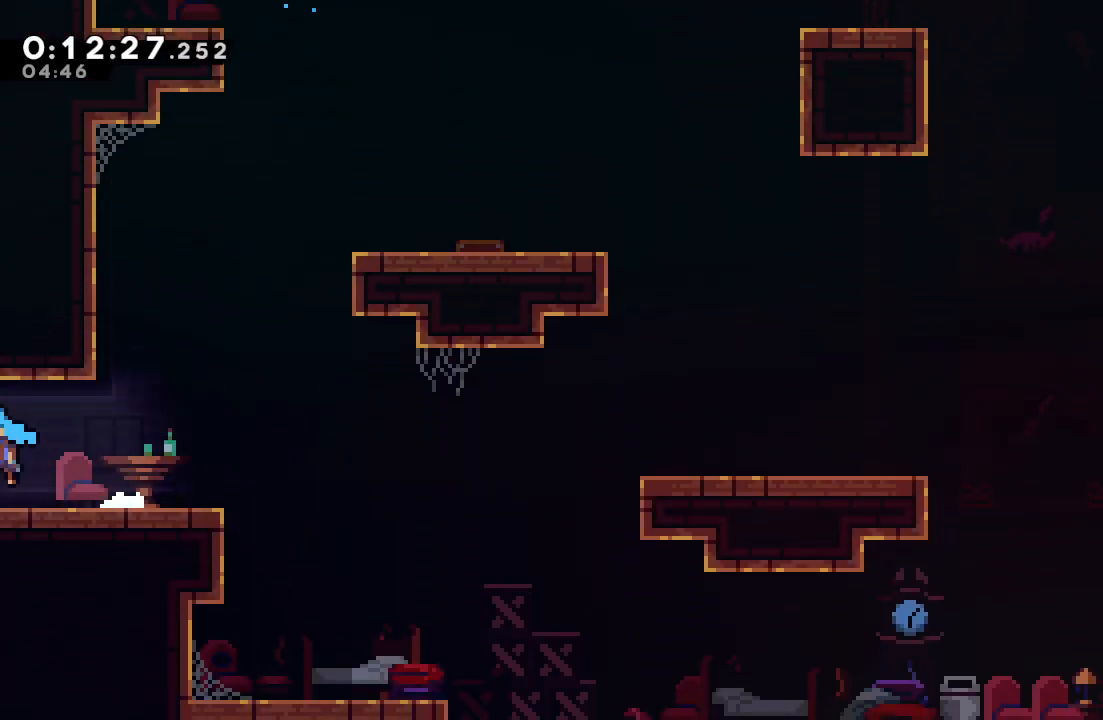
{"buttons": ["DPAD_DOWN", "DPAD_LEFT"], "left_stick": "center", "right_stick": "center", "events": []}
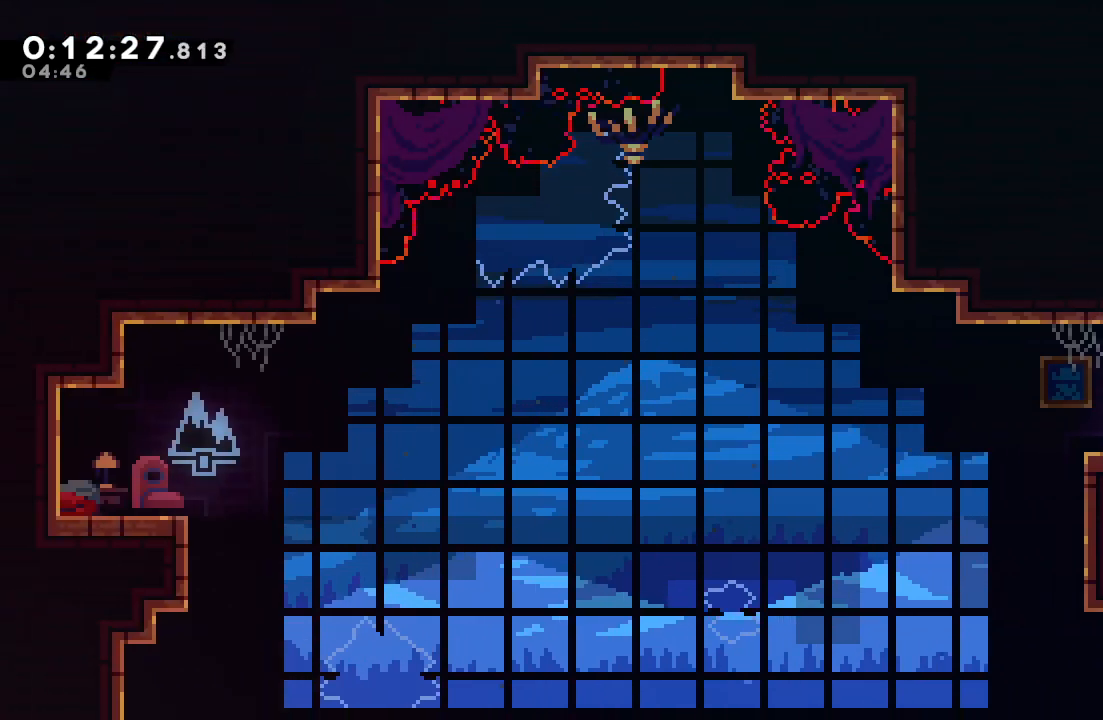
{"buttons": ["DPAD_DOWN", "DPAD_LEFT"], "left_stick": "center", "right_stick": "center", "events": [[217, "CIRCLE", "down"], [300, "CROSS", "down"], [417, "CROSS", "up"], [450, "CIRCLE", "up"]]}
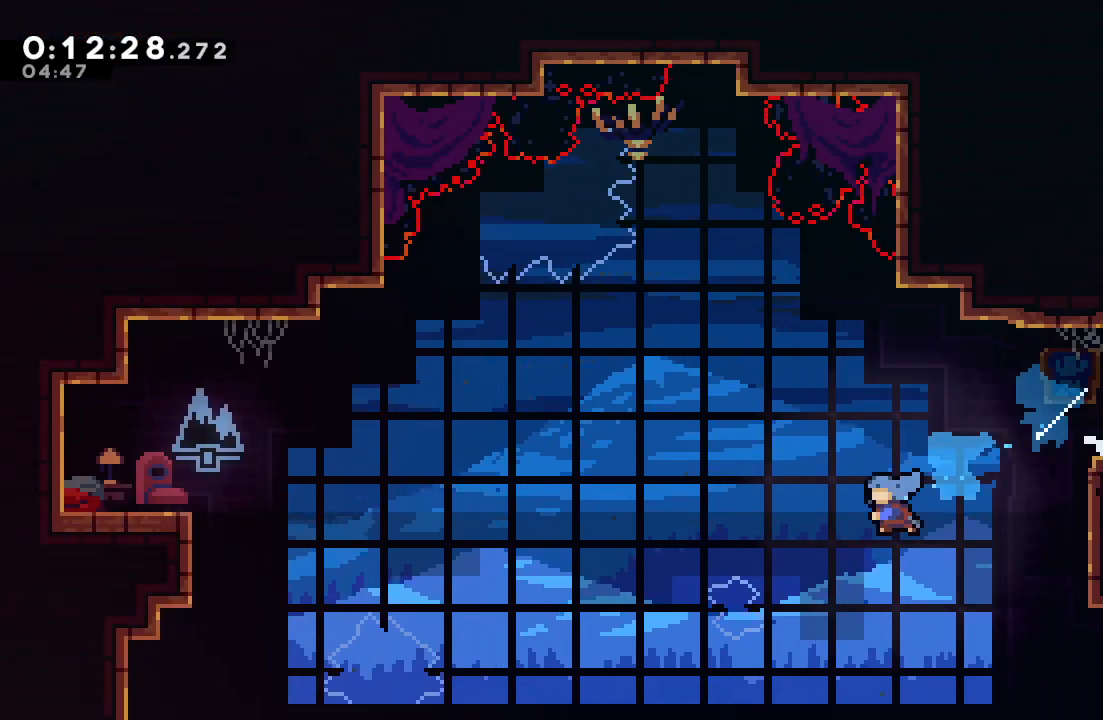
{"buttons": ["DPAD_DOWN"], "left_stick": "center", "right_stick": "center", "events": [[217, "DPAD_LEFT", "up"]]}
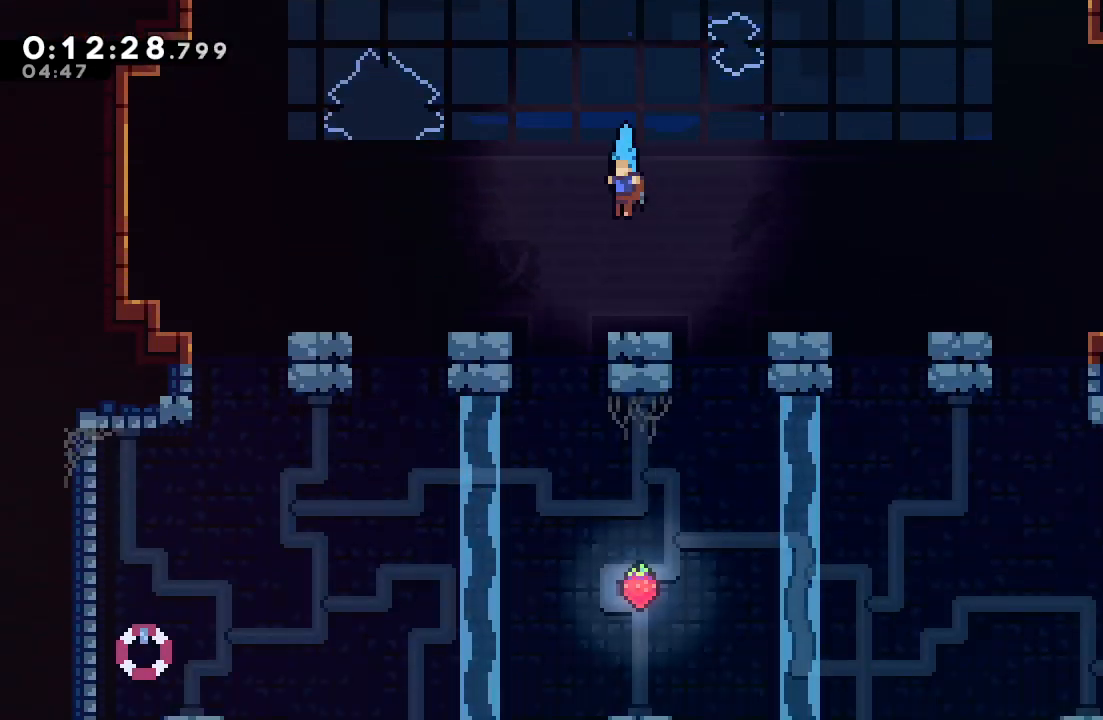
{"buttons": ["CROSS", "DPAD_DOWN"], "left_stick": "center", "right_stick": "center", "events": [[467, "CROSS", "down"]]}
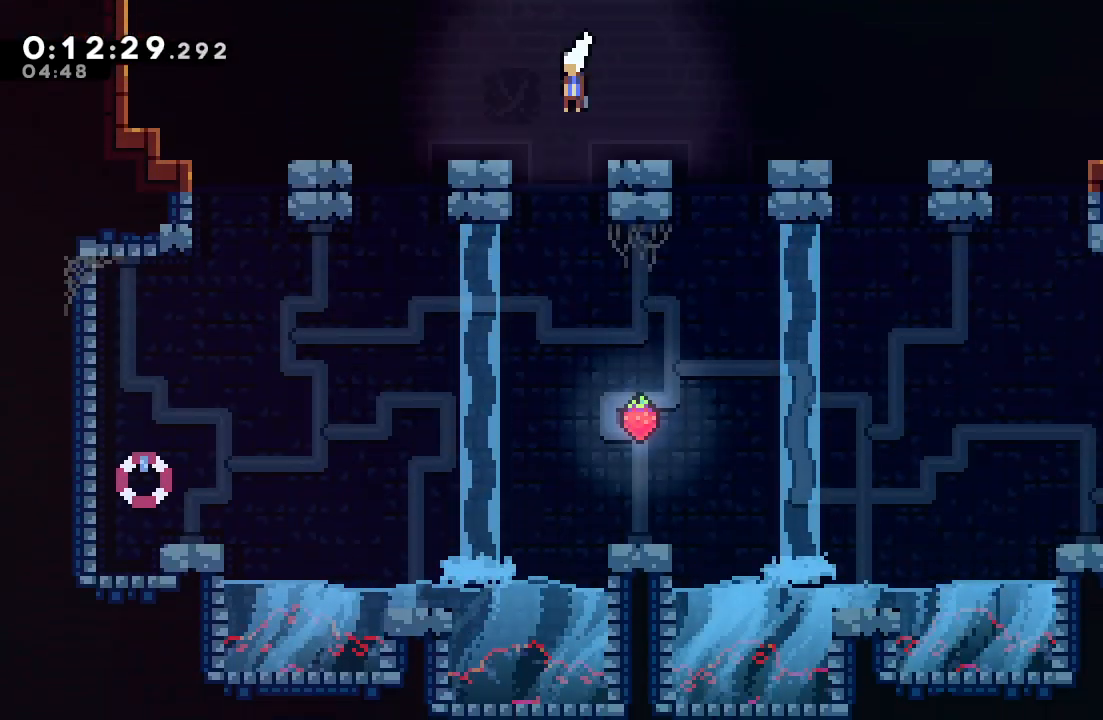
{"buttons": ["DPAD_DOWN"], "left_stick": "center", "right_stick": "center", "events": [[100, "CROSS", "up"], [150, "DPAD_RIGHT", "down"], [467, "DPAD_RIGHT", "up"]]}
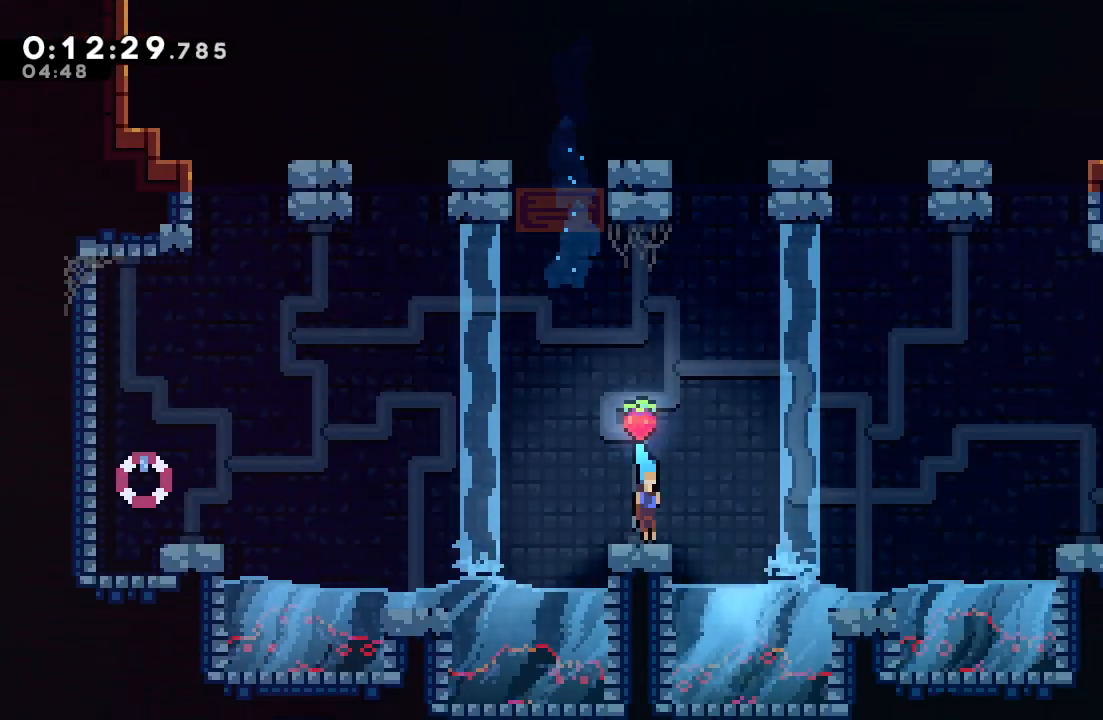
{"buttons": ["DPAD_DOWN", "DPAD_RIGHT"], "left_stick": "center", "right_stick": "center", "events": [[17, "DPAD_DOWN", "up"], [83, "DPAD_DOWN", "down"], [83, "DPAD_RIGHT", "down"], [100, "CROSS", "down"], [183, "CIRCLE", "down"], [367, "CROSS", "up"], [383, "CIRCLE", "up"]]}
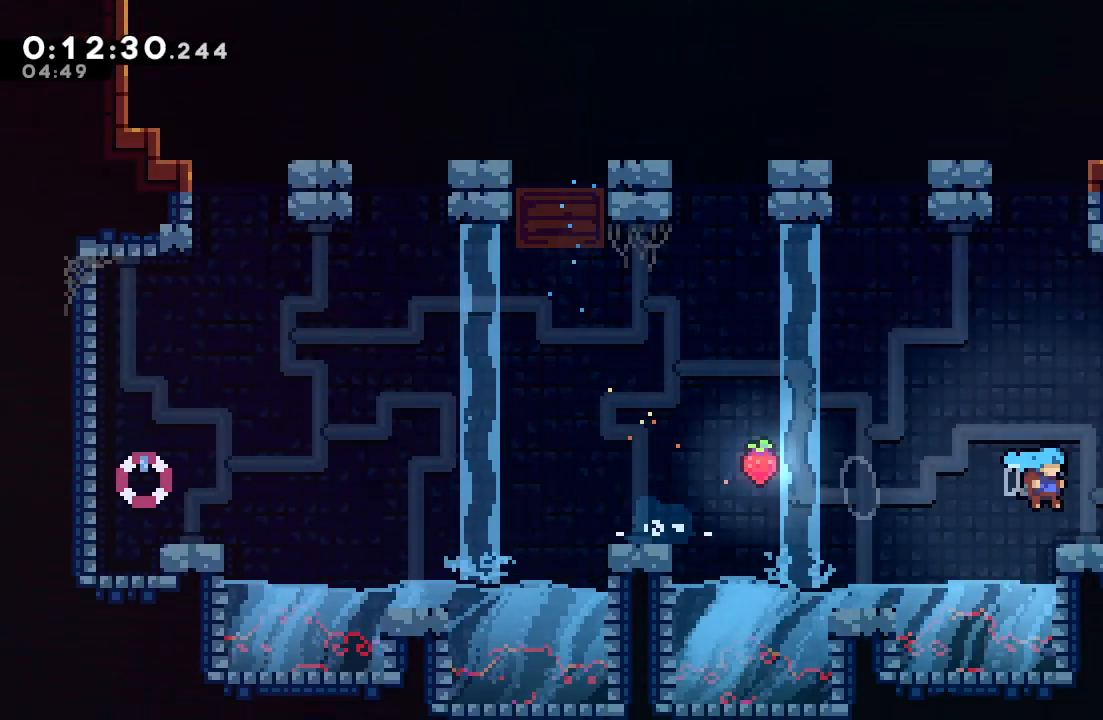
{"buttons": ["CROSS", "CIRCLE", "DPAD_DOWN", "DPAD_RIGHT"], "left_stick": "center", "right_stick": "center", "events": [[117, "CROSS", "down"], [217, "CIRCLE", "down"], [233, "CROSS", "up"], [250, "CIRCLE", "up"], [433, "CROSS", "down"], [483, "CIRCLE", "down"]]}
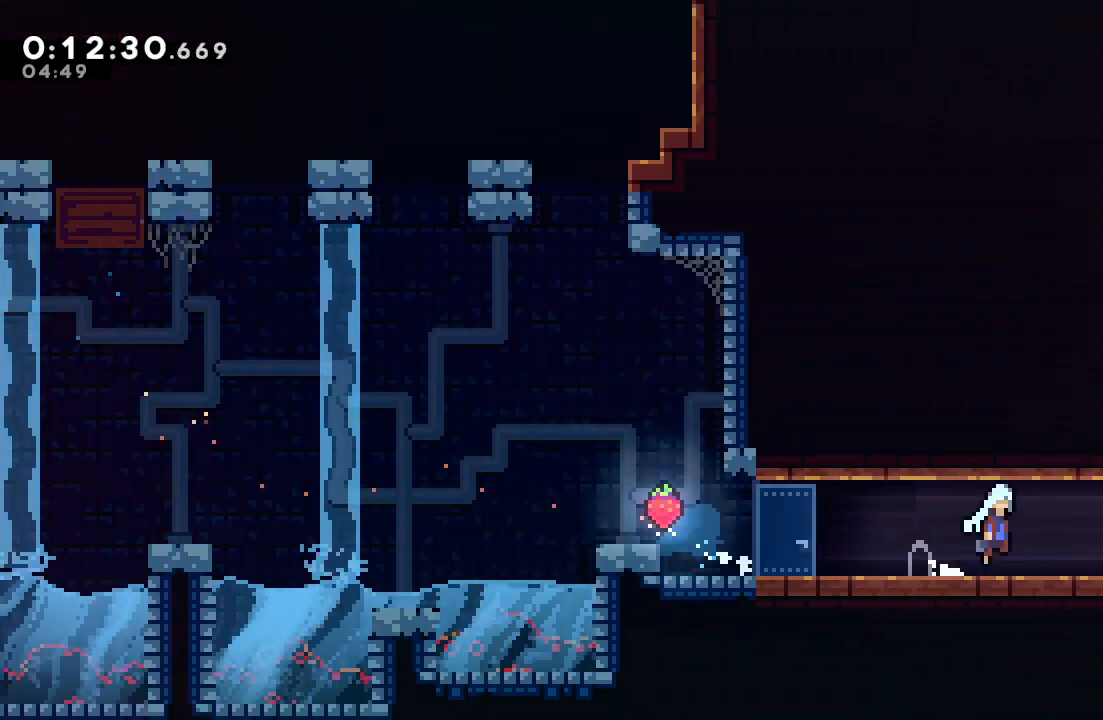
{"buttons": ["CROSS", "DPAD_UP"], "left_stick": "center", "right_stick": "center", "events": [[17, "CROSS", "up"], [50, "CIRCLE", "up"], [117, "DPAD_DOWN", "up"], [283, "CIRCLE", "down"], [417, "CIRCLE", "up"], [467, "DPAD_UP", "down"], [483, "CROSS", "down"], [483, "DPAD_RIGHT", "up"]]}